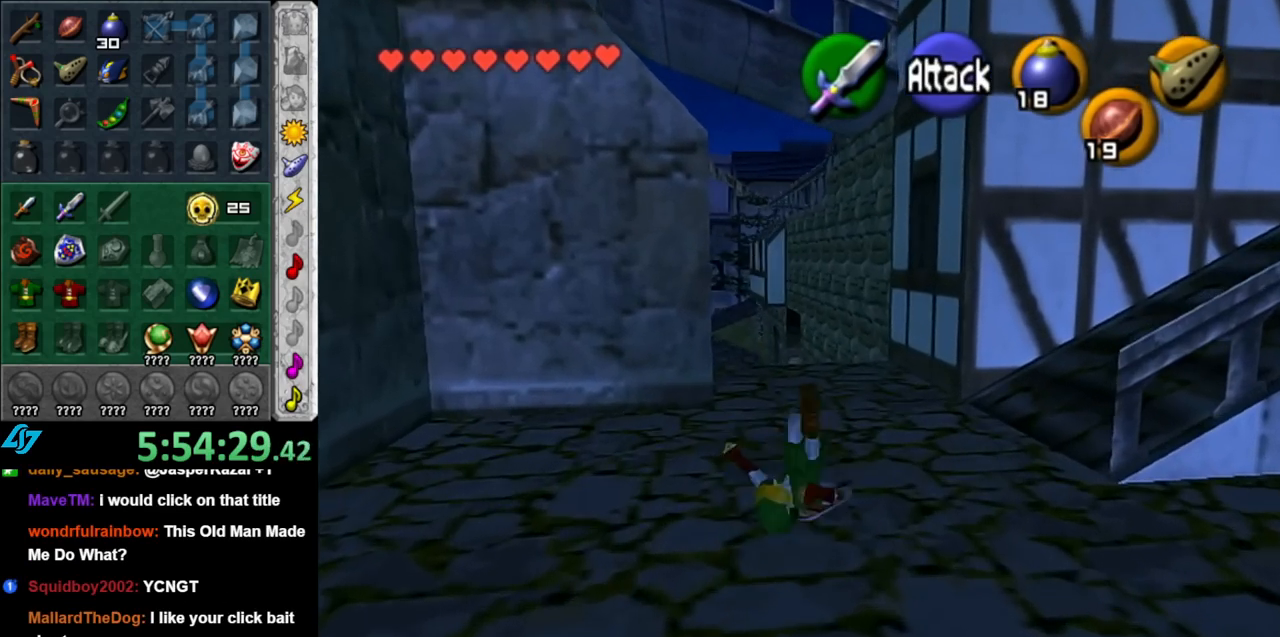
Gameplay with a controller (Nintendo layout); each line is a JSON object with the inputs held at the frame after it. "events" lists button and stick changes between this image and that frame as [ms after this image, input, new state], when the widget could be followed in between. Not read: L3 R3.
{"buttons": ["A"], "left_stick": "up", "right_stick": "center", "events": [[417, "A", "down"]]}
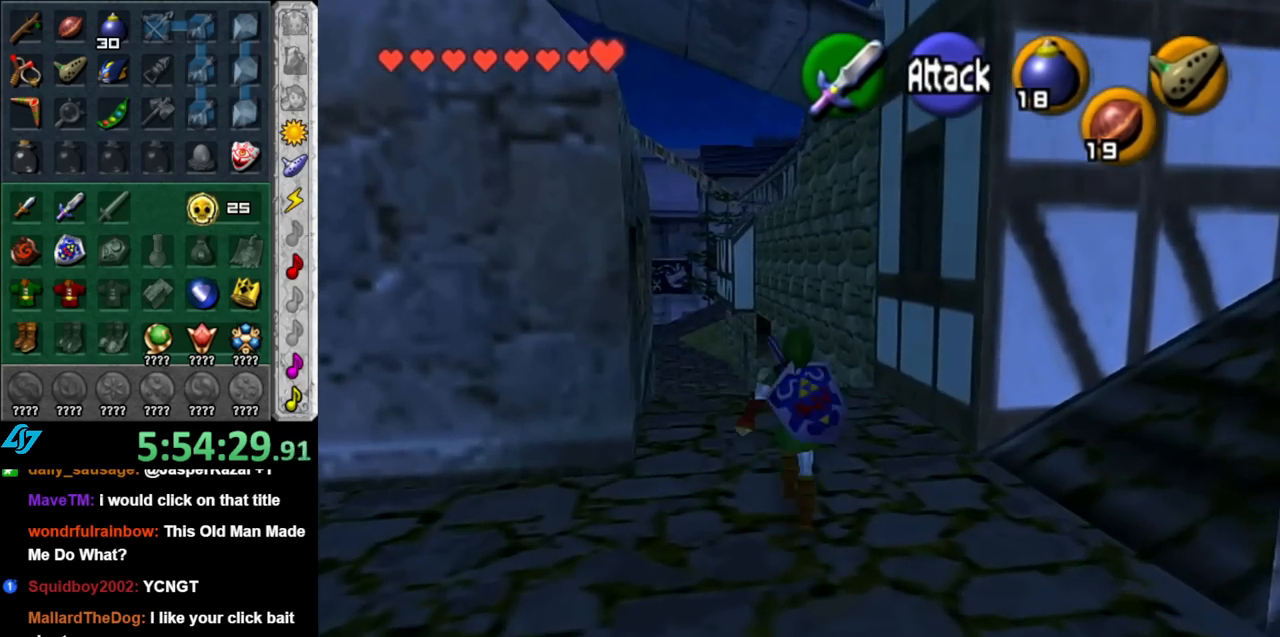
{"buttons": [], "left_stick": "center", "right_stick": "center", "events": [[67, "A", "up"], [433, "left_stick", "center"]]}
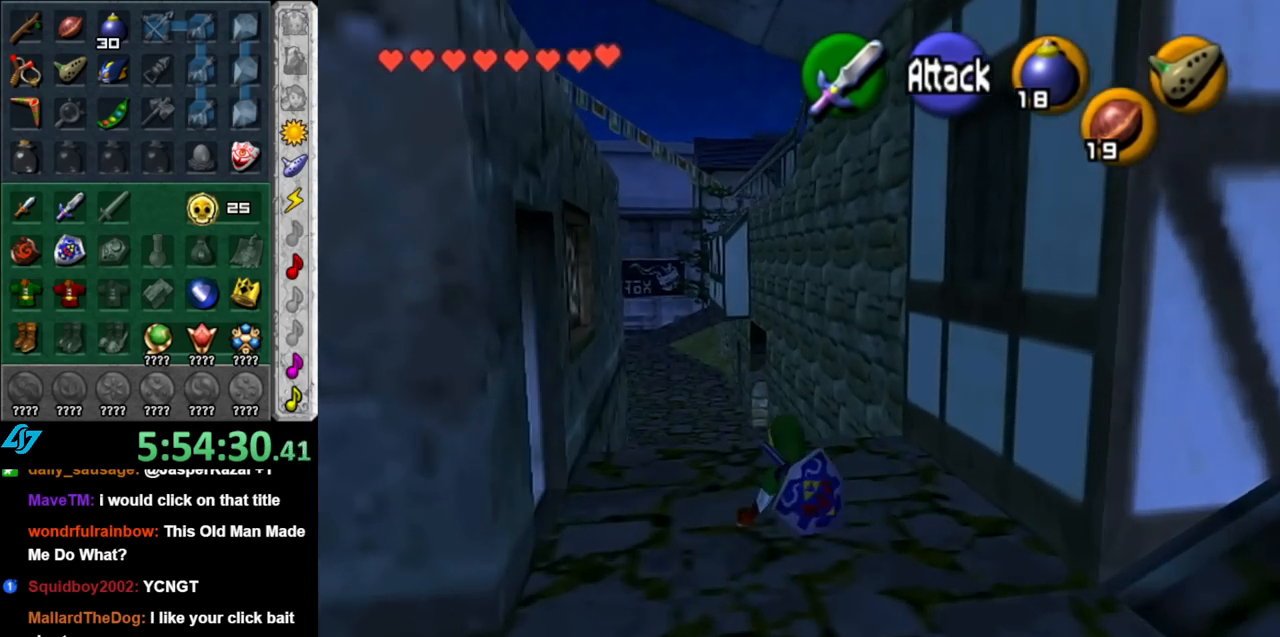
{"buttons": [], "left_stick": "down", "right_stick": "center", "events": [[33, "left_stick", "down"], [283, "A", "down"], [433, "A", "up"]]}
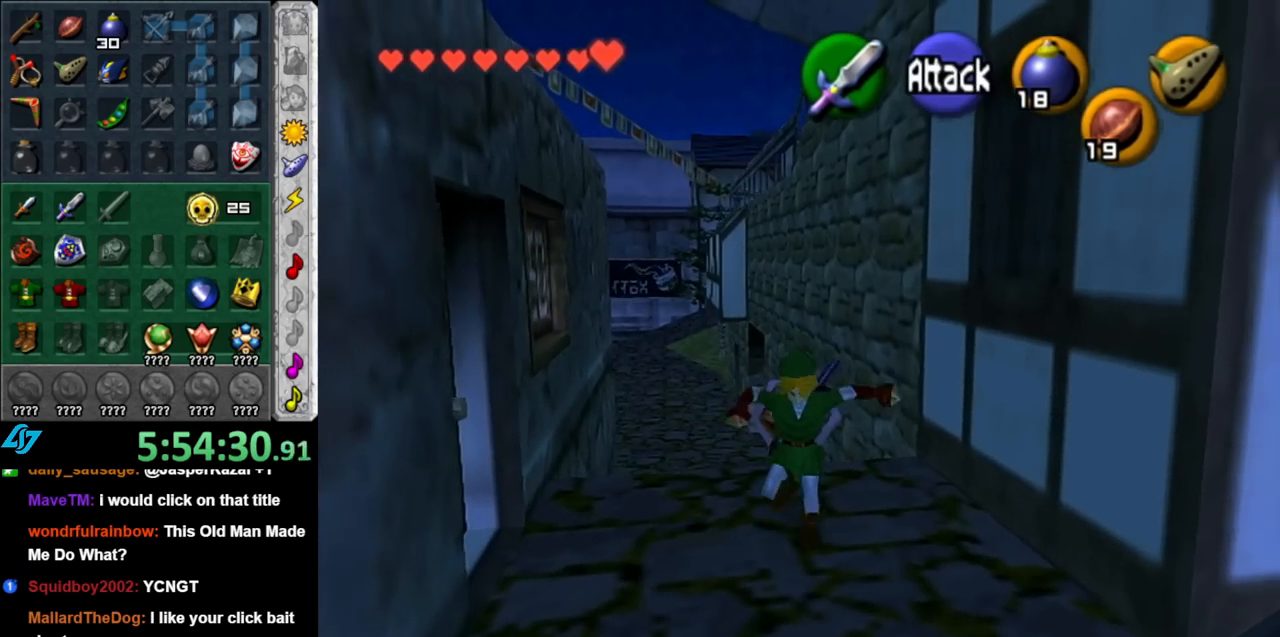
{"buttons": [], "left_stick": "down", "right_stick": "center", "events": []}
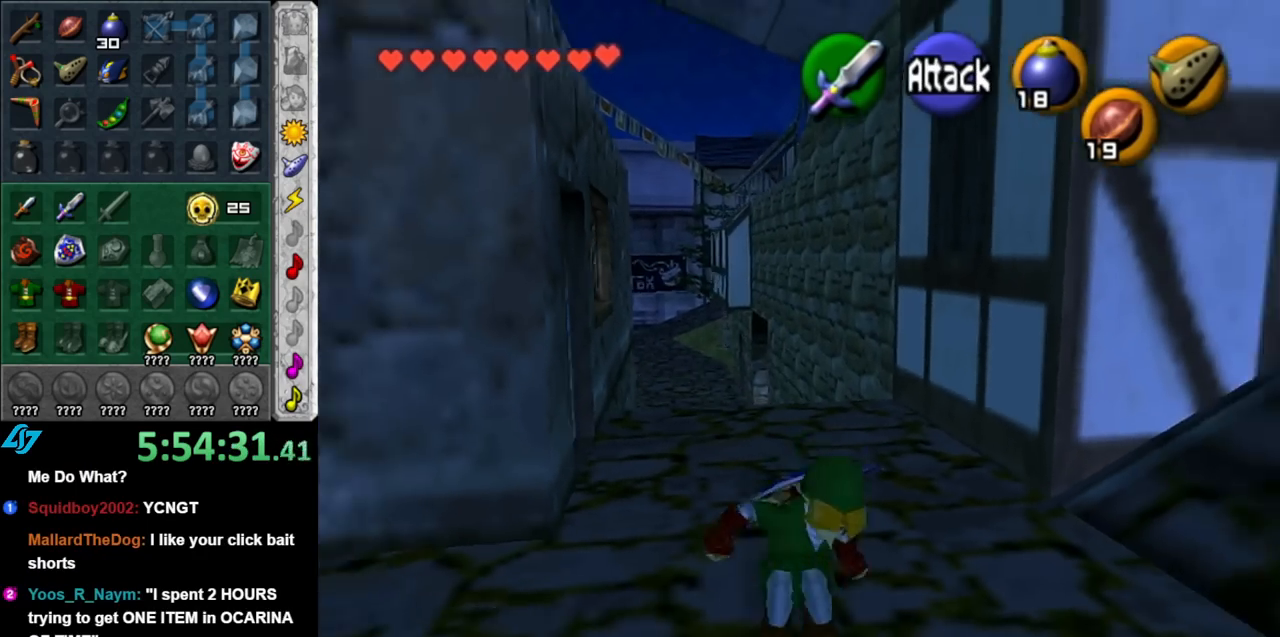
{"buttons": [], "left_stick": "down-right", "right_stick": "center", "events": [[67, "left_stick", "down-right"]]}
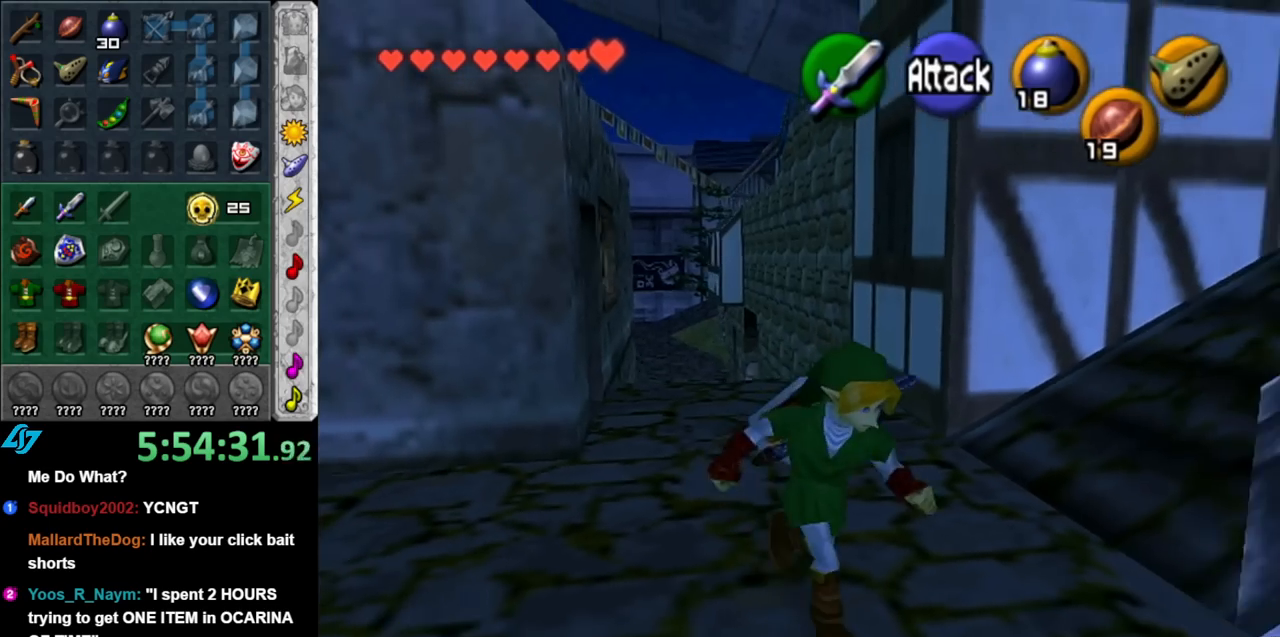
{"buttons": [], "left_stick": "up-right", "right_stick": "center", "events": [[33, "left_stick", "right"], [317, "left_stick", "up-right"]]}
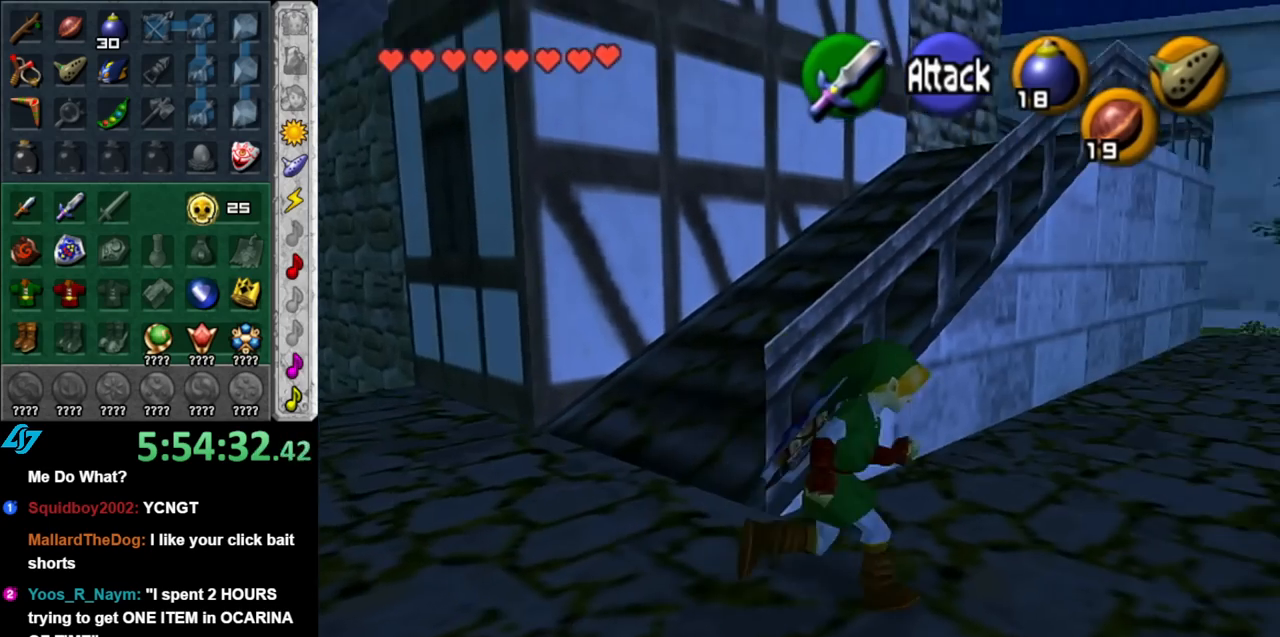
{"buttons": ["A"], "left_stick": "up", "right_stick": "center", "events": [[133, "left_stick", "up"], [217, "A", "down"], [317, "A", "up"], [383, "A", "down"]]}
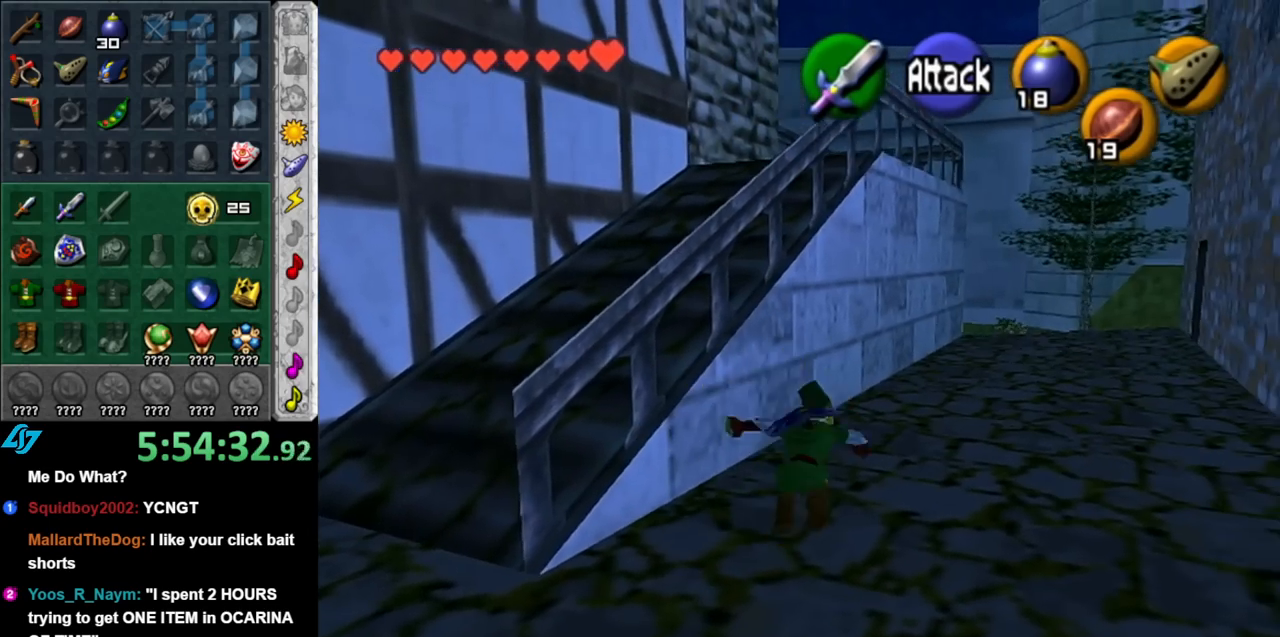
{"buttons": ["A"], "left_stick": "up", "right_stick": "center", "events": [[33, "A", "up"], [500, "A", "down"]]}
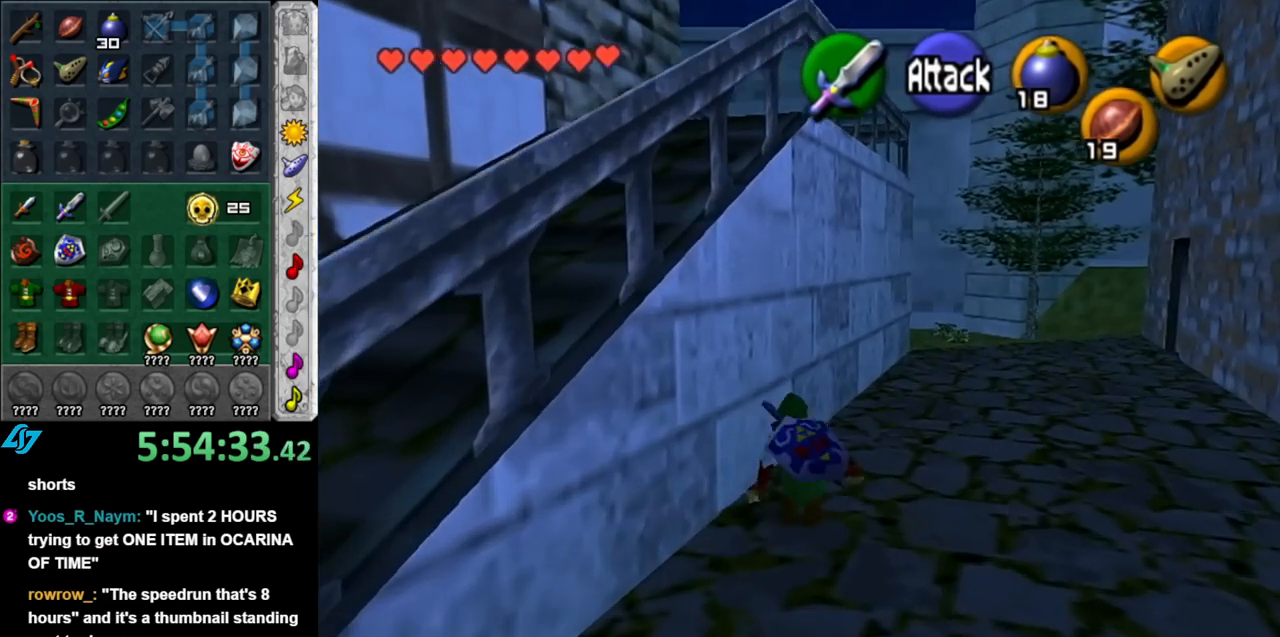
{"buttons": [], "left_stick": "up", "right_stick": "center", "events": [[117, "A", "up"]]}
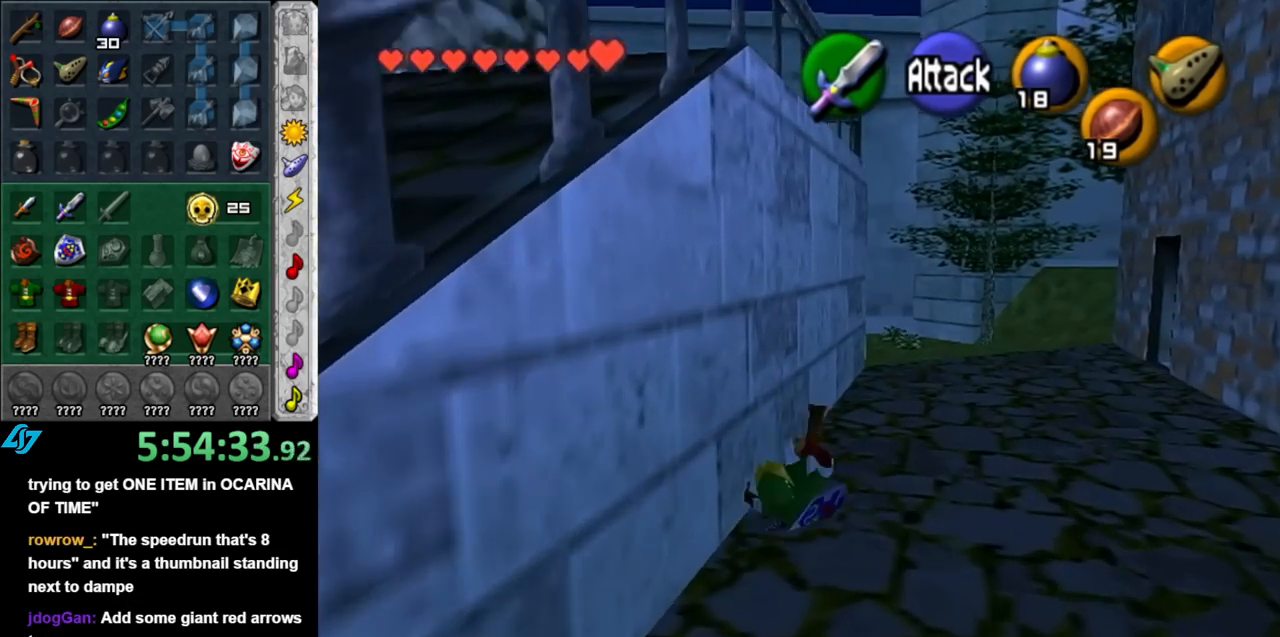
{"buttons": [], "left_stick": "up", "right_stick": "center", "events": [[283, "A", "down"], [400, "A", "up"]]}
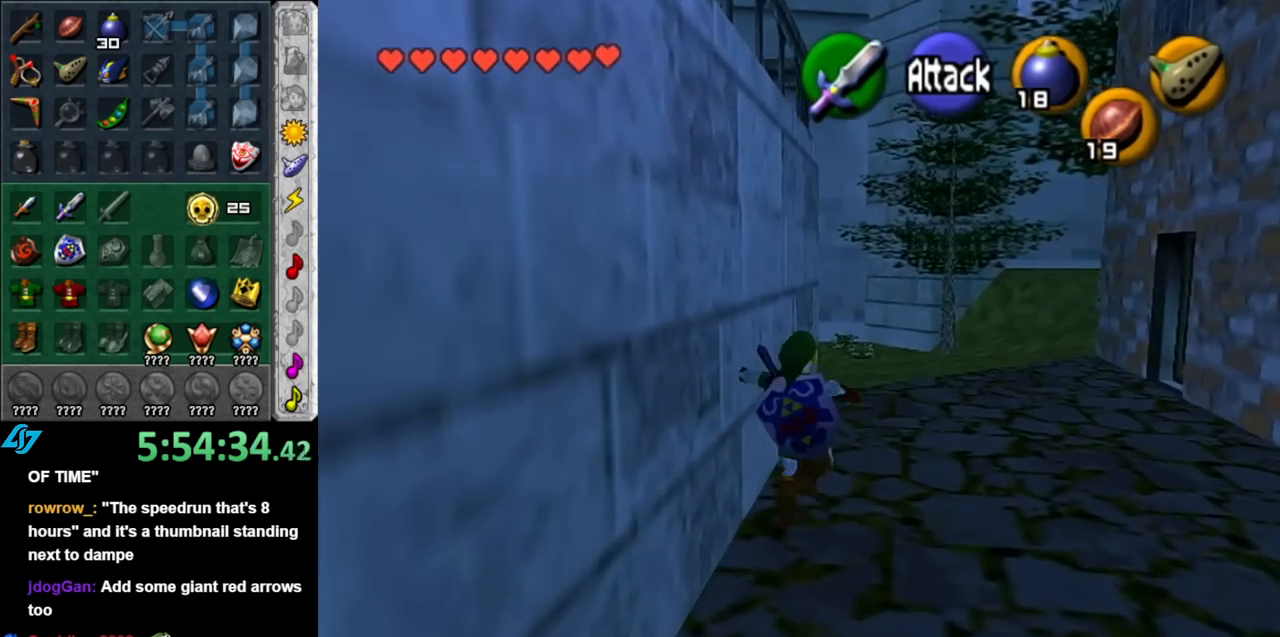
{"buttons": [], "left_stick": "up", "right_stick": "center", "events": []}
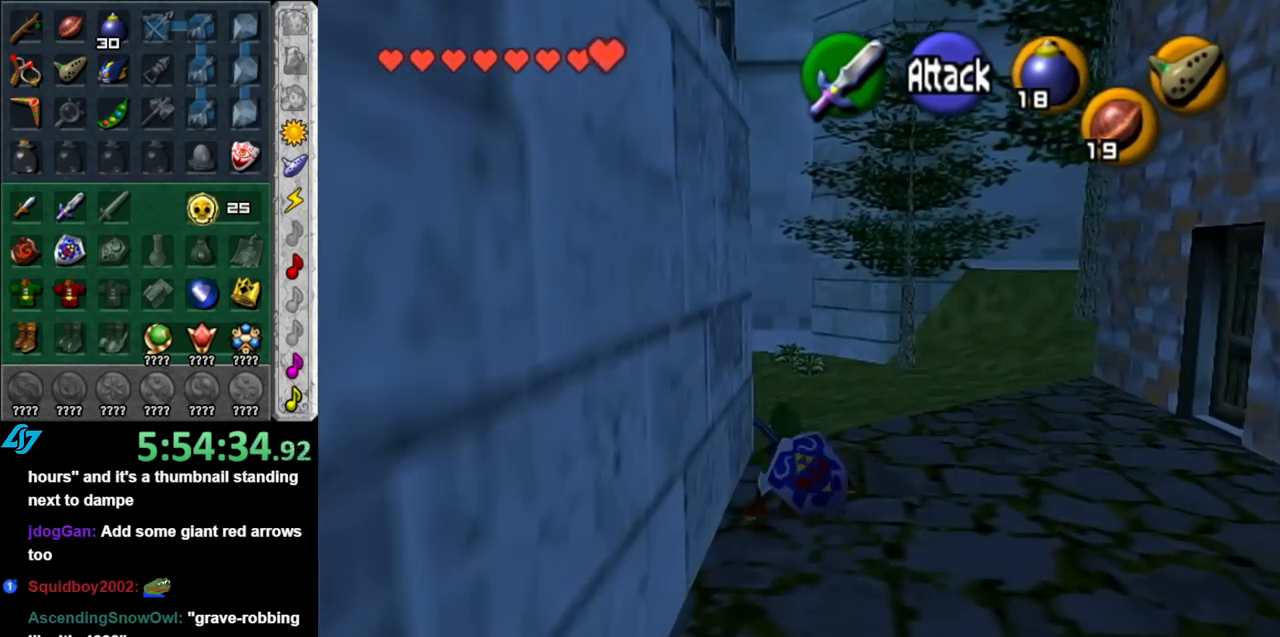
{"buttons": [], "left_stick": "up", "right_stick": "center", "events": [[67, "A", "down"], [217, "A", "up"]]}
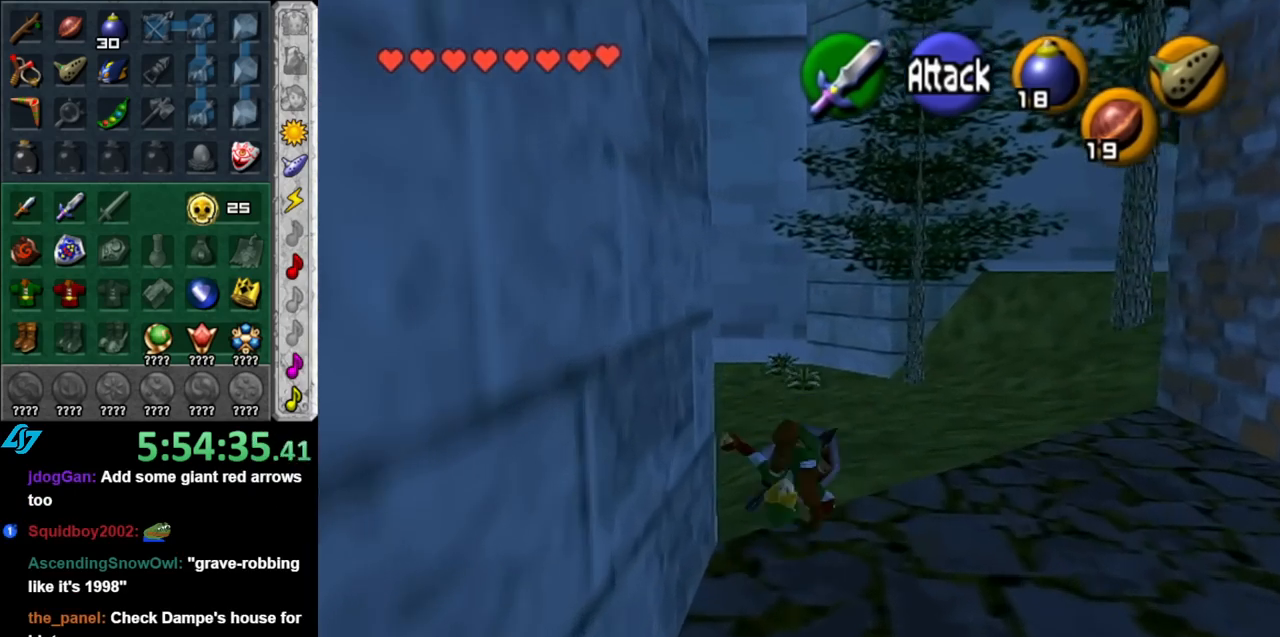
{"buttons": ["A"], "left_stick": "up-left", "right_stick": "center", "events": [[183, "left_stick", "up-left"], [383, "A", "down"]]}
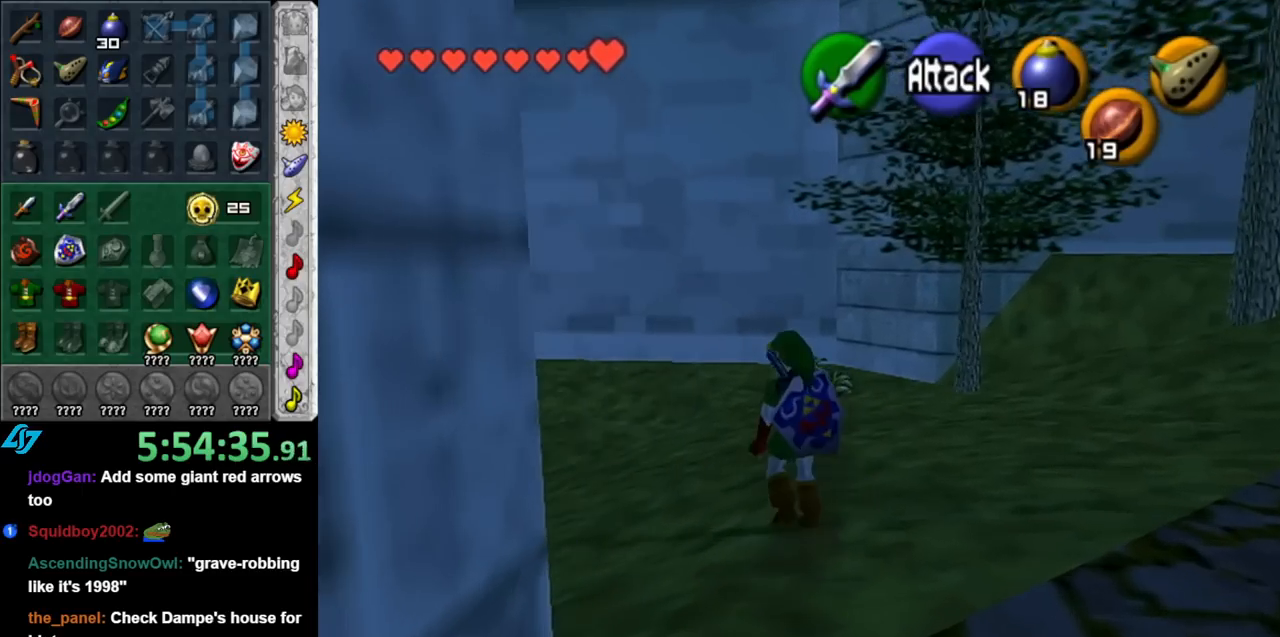
{"buttons": [], "left_stick": "up-left", "right_stick": "center", "events": [[33, "A", "up"]]}
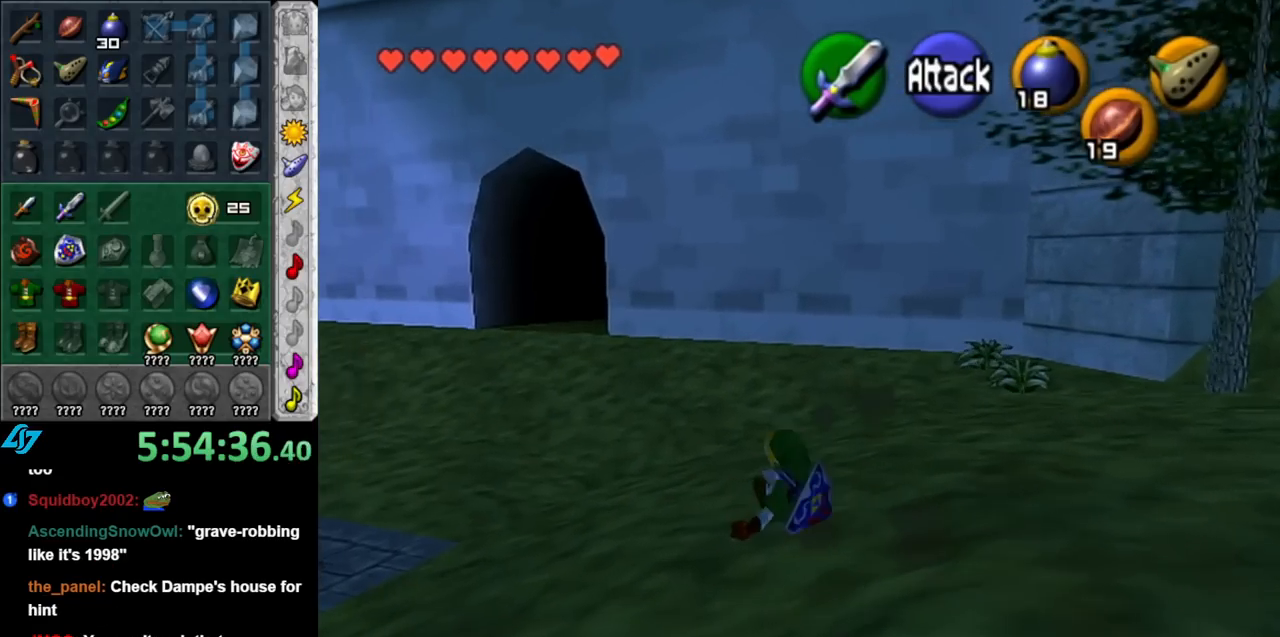
{"buttons": [], "left_stick": "up-left", "right_stick": "center", "events": [[150, "A", "down"], [317, "A", "up"]]}
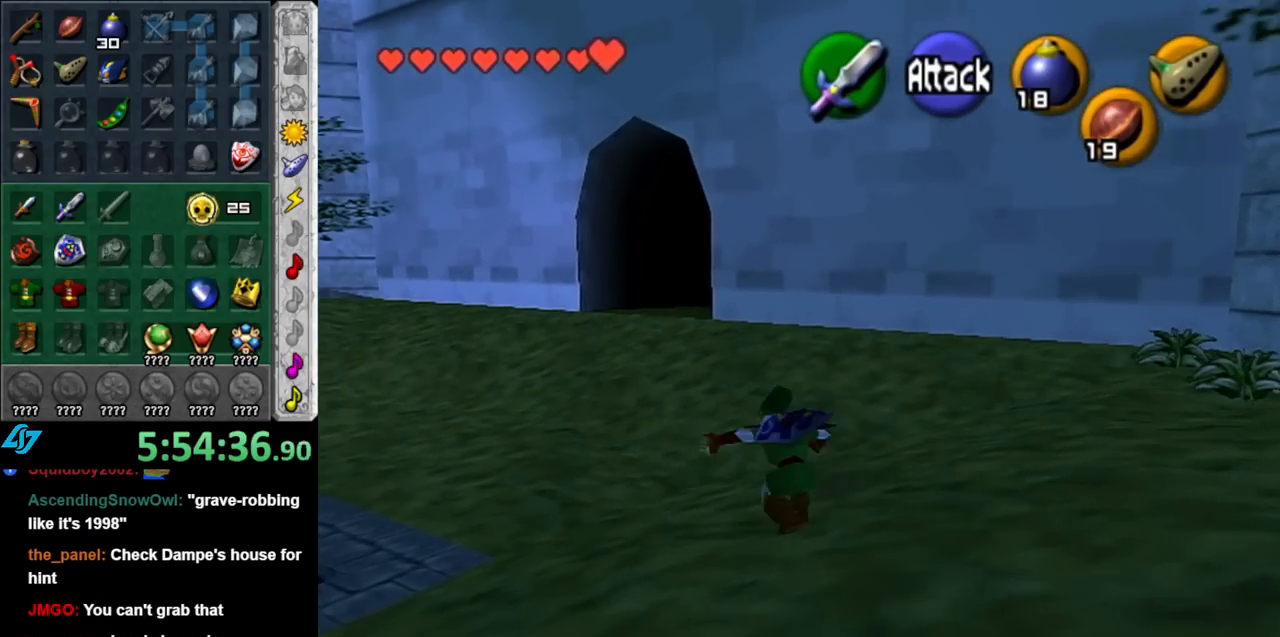
{"buttons": ["A"], "left_stick": "up", "right_stick": "center", "events": [[150, "left_stick", "up"], [500, "A", "down"]]}
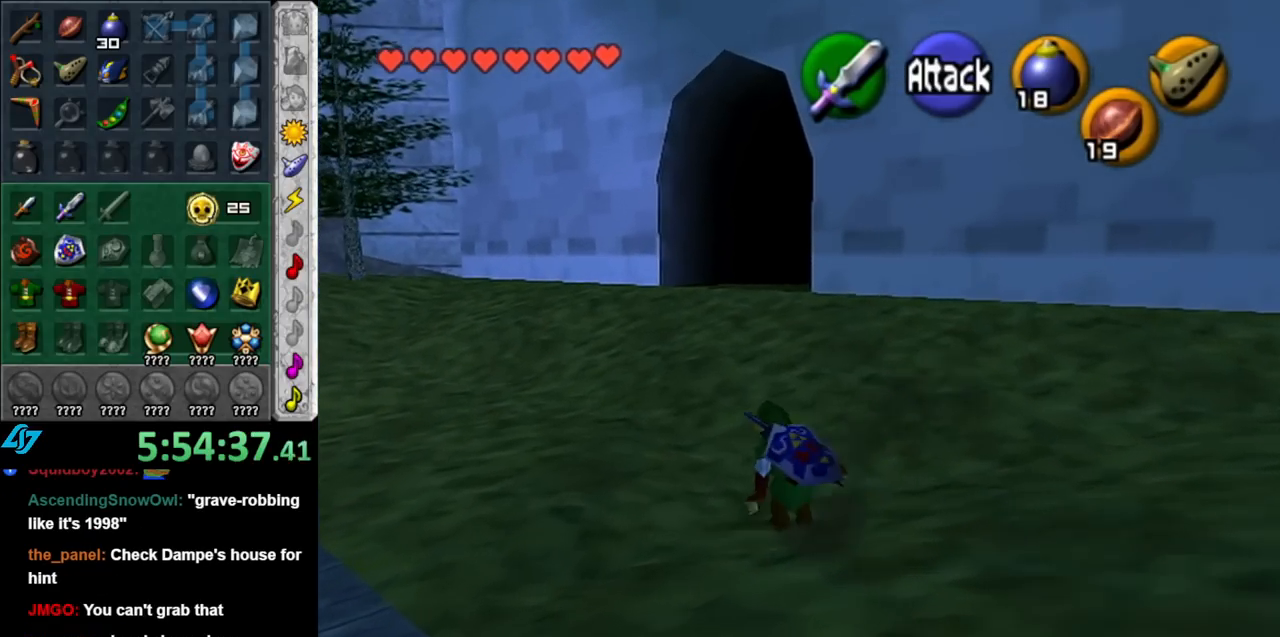
{"buttons": [], "left_stick": "up", "right_stick": "center", "events": [[183, "A", "up"]]}
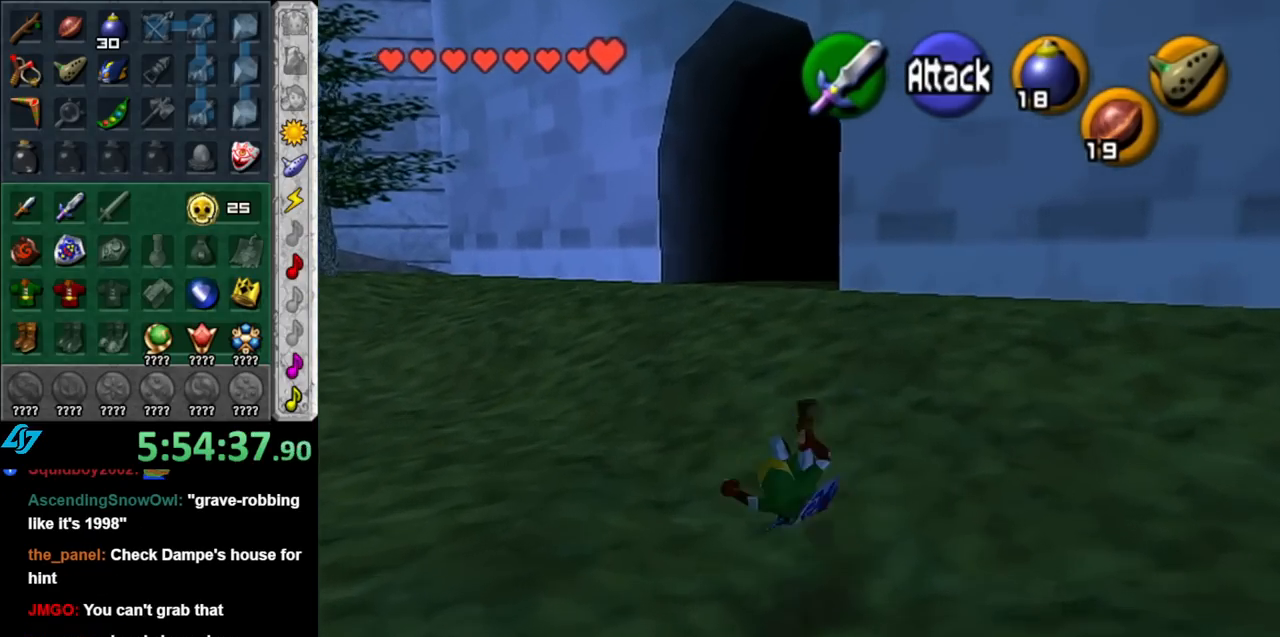
{"buttons": ["A"], "left_stick": "up", "right_stick": "center", "events": [[400, "A", "down"]]}
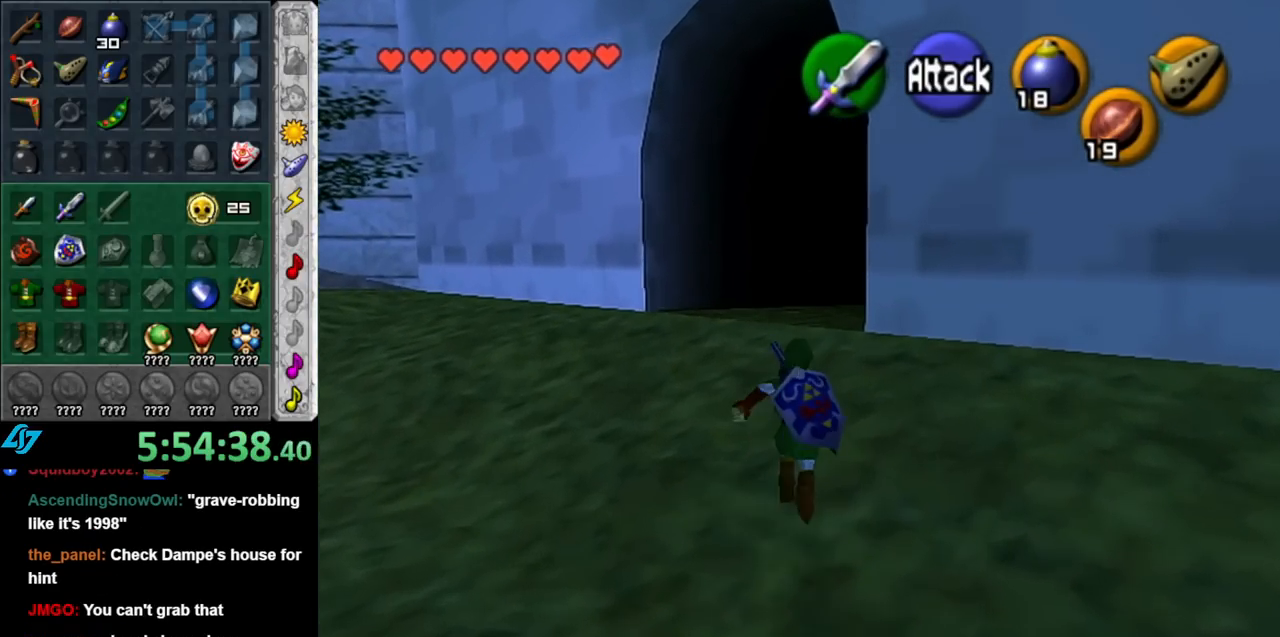
{"buttons": [], "left_stick": "up", "right_stick": "center", "events": [[67, "A", "up"]]}
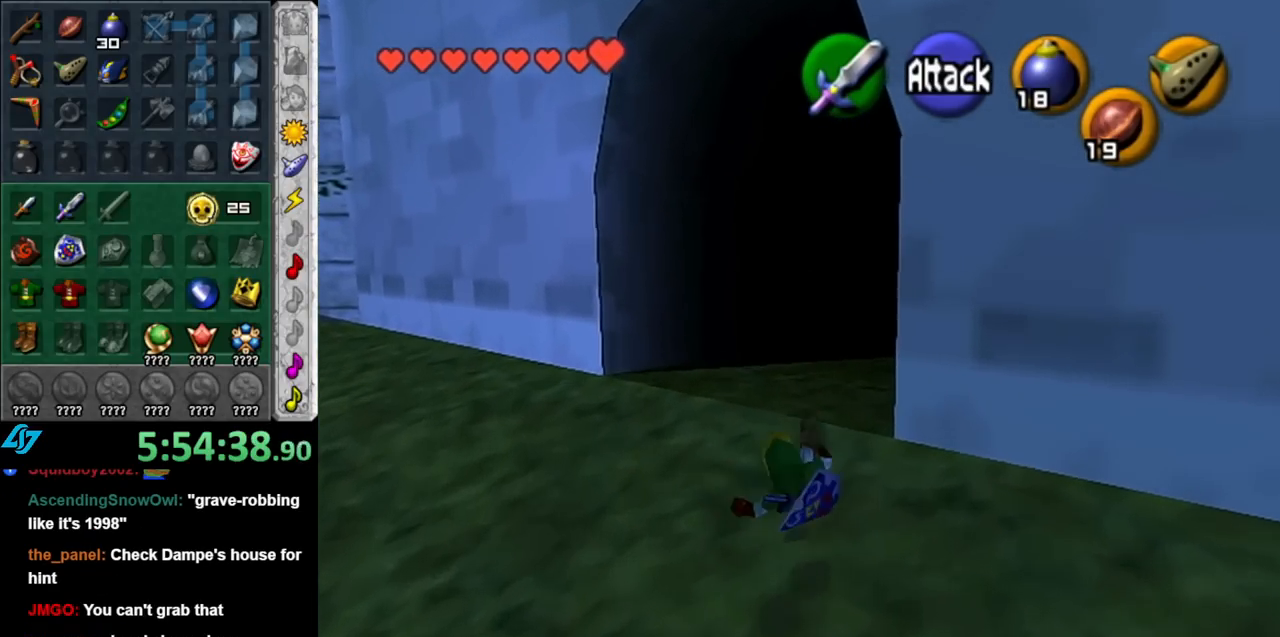
{"buttons": [], "left_stick": "up", "right_stick": "center", "events": []}
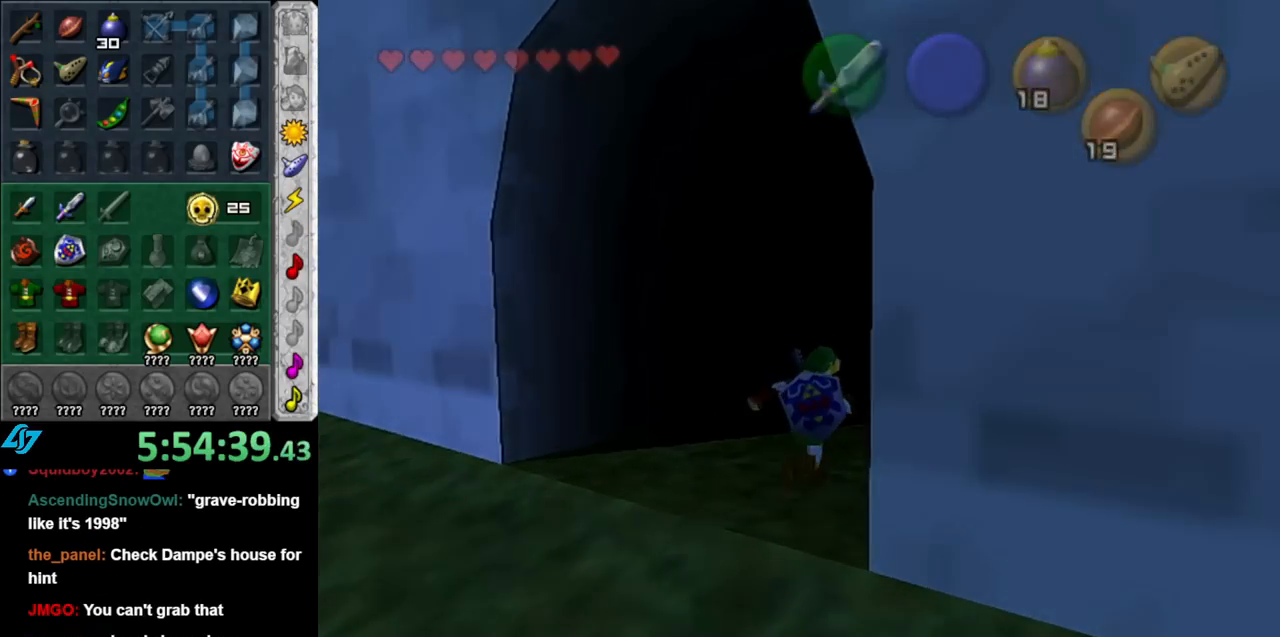
{"buttons": [], "left_stick": "center", "right_stick": "center", "events": [[100, "left_stick", "center"]]}
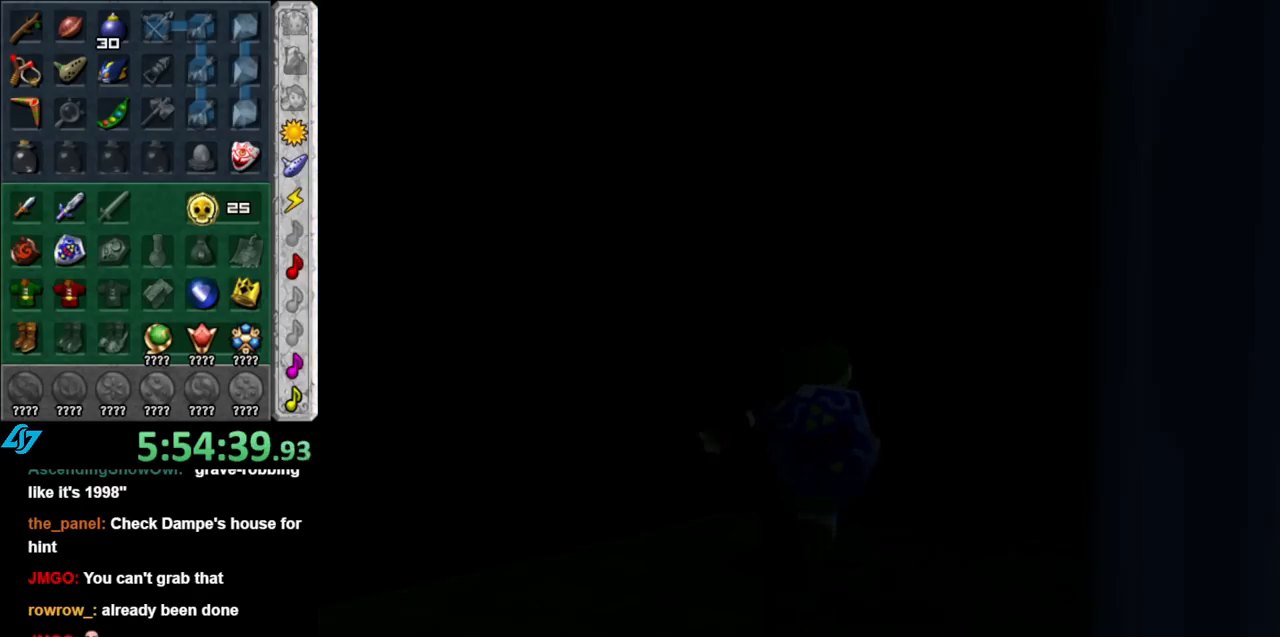
{"buttons": [], "left_stick": "center", "right_stick": "center", "events": []}
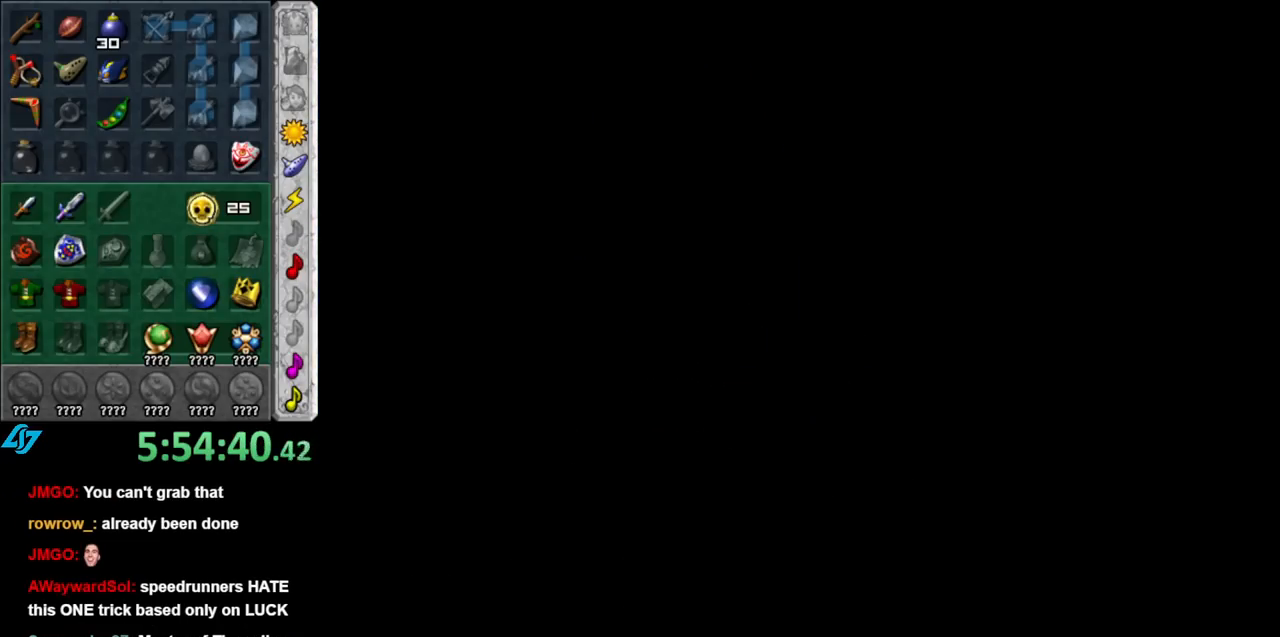
{"buttons": [], "left_stick": "center", "right_stick": "center", "events": []}
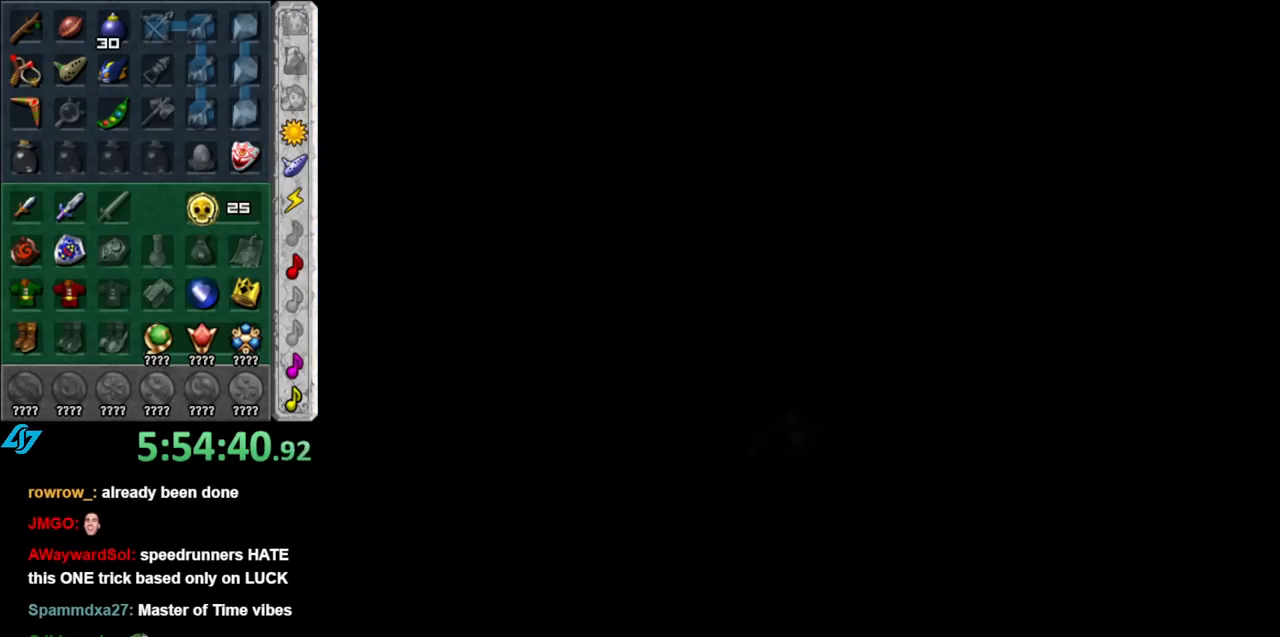
{"buttons": [], "left_stick": "up", "right_stick": "center", "events": [[500, "left_stick", "up"]]}
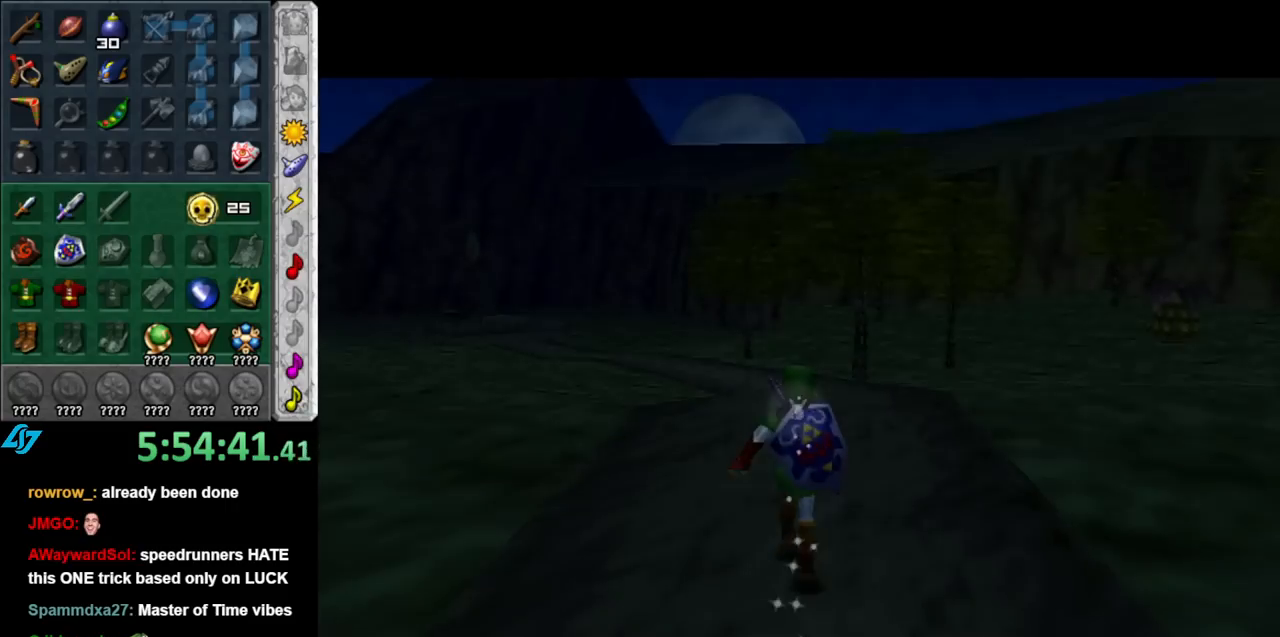
{"buttons": [], "left_stick": "up", "right_stick": "center", "events": []}
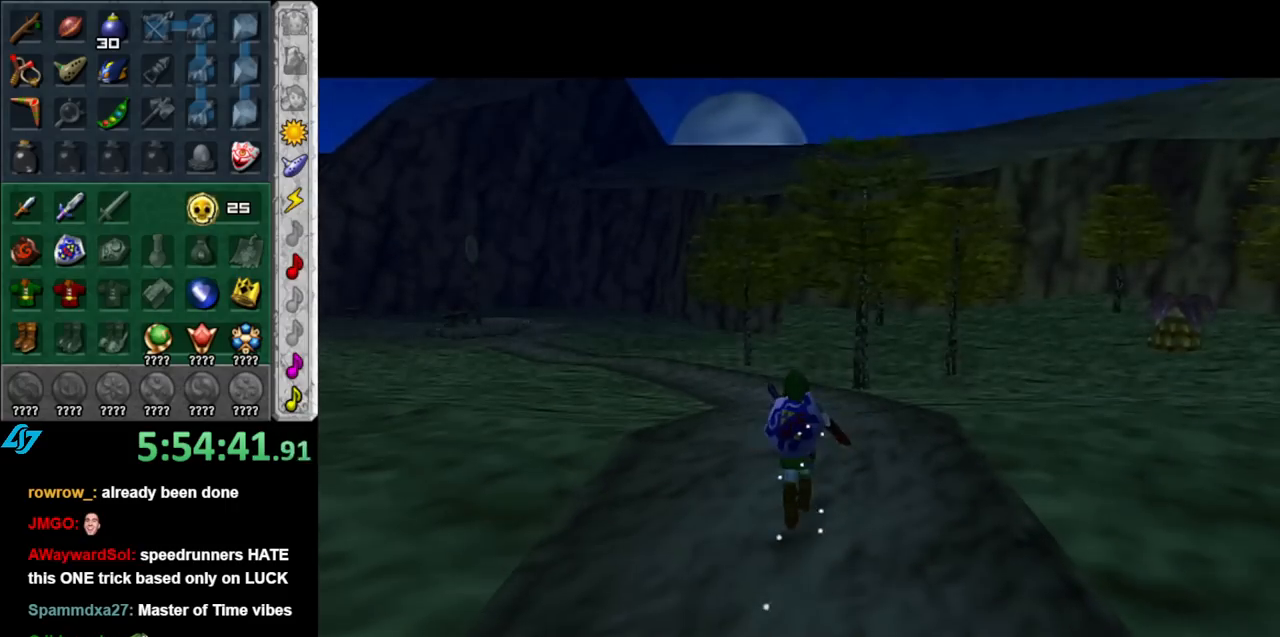
{"buttons": [], "left_stick": "up-left", "right_stick": "center", "events": [[100, "left_stick", "up-left"]]}
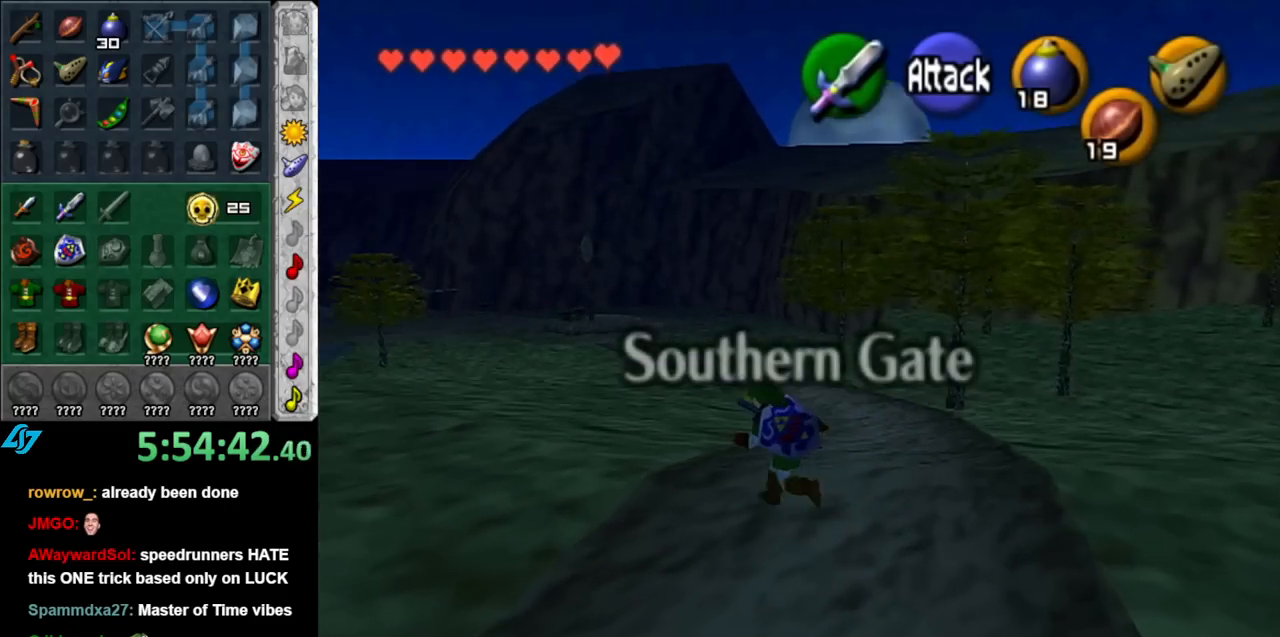
{"buttons": [], "left_stick": "up", "right_stick": "center", "events": [[83, "left_stick", "up"], [350, "A", "down"], [433, "A", "up"]]}
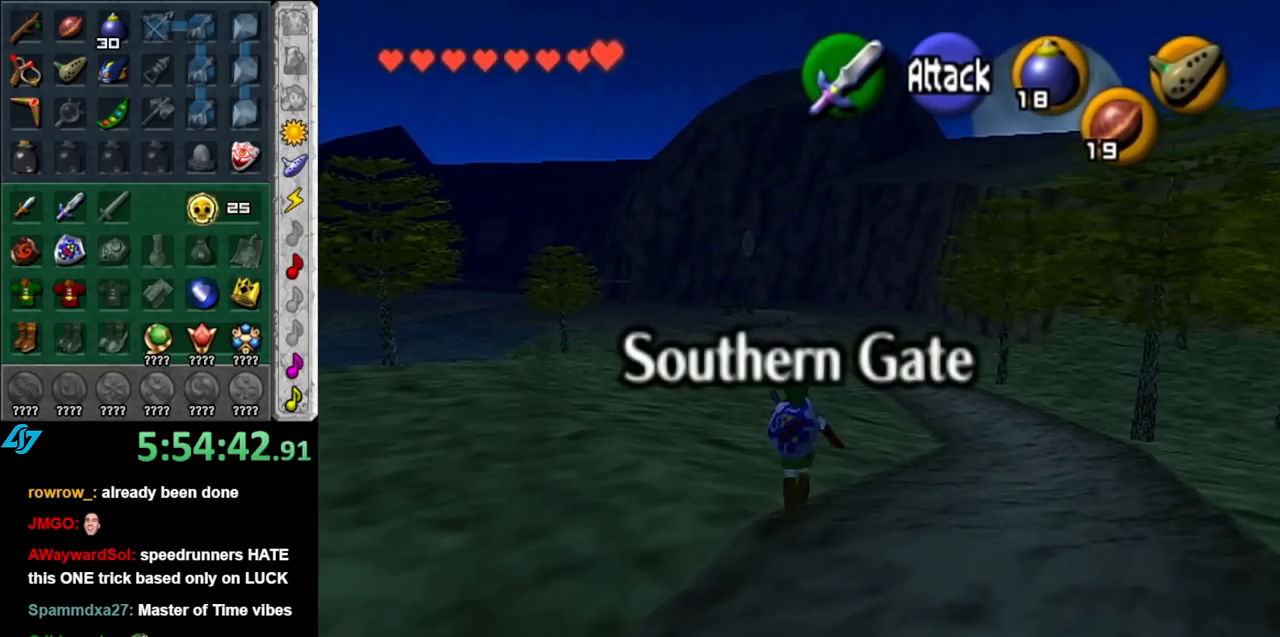
{"buttons": [], "left_stick": "up-left", "right_stick": "center", "events": [[33, "A", "down"], [150, "A", "up"], [367, "left_stick", "up-left"]]}
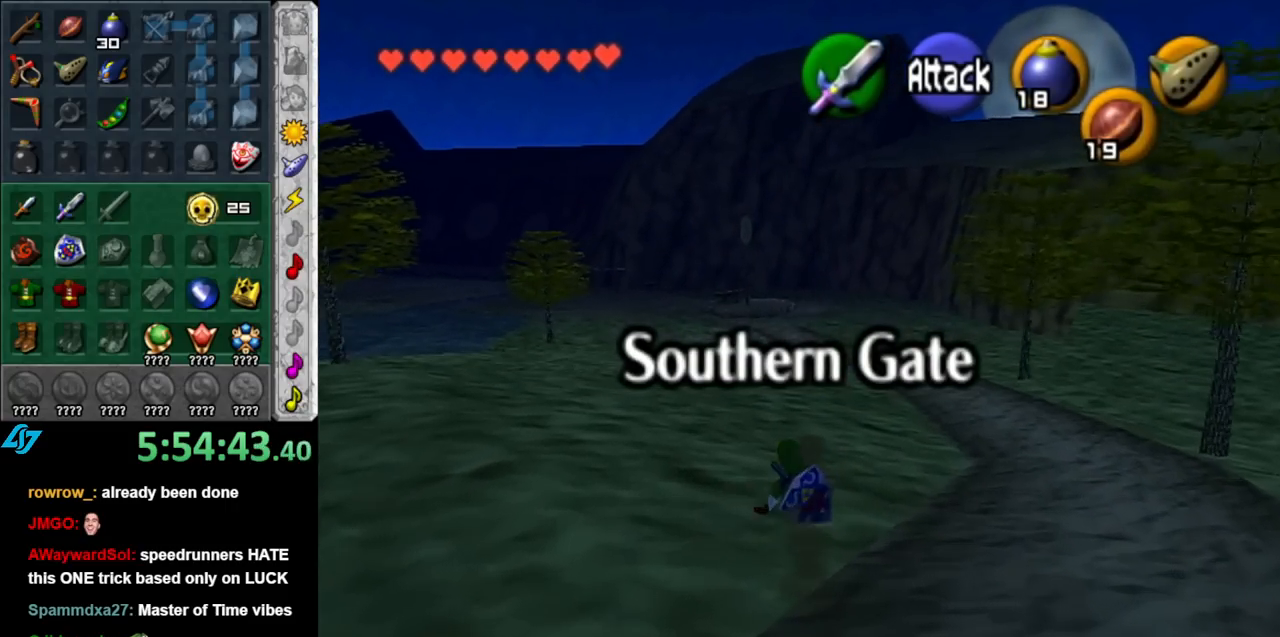
{"buttons": [], "left_stick": "up-left", "right_stick": "center", "events": []}
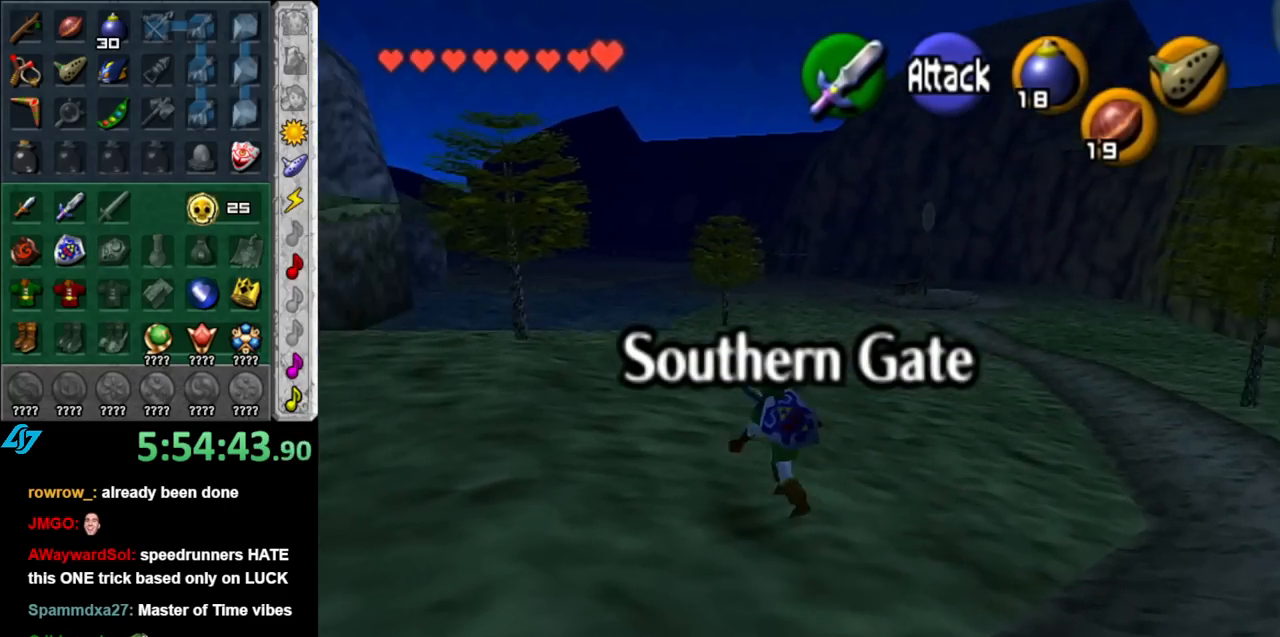
{"buttons": [], "left_stick": "up-left", "right_stick": "center", "events": []}